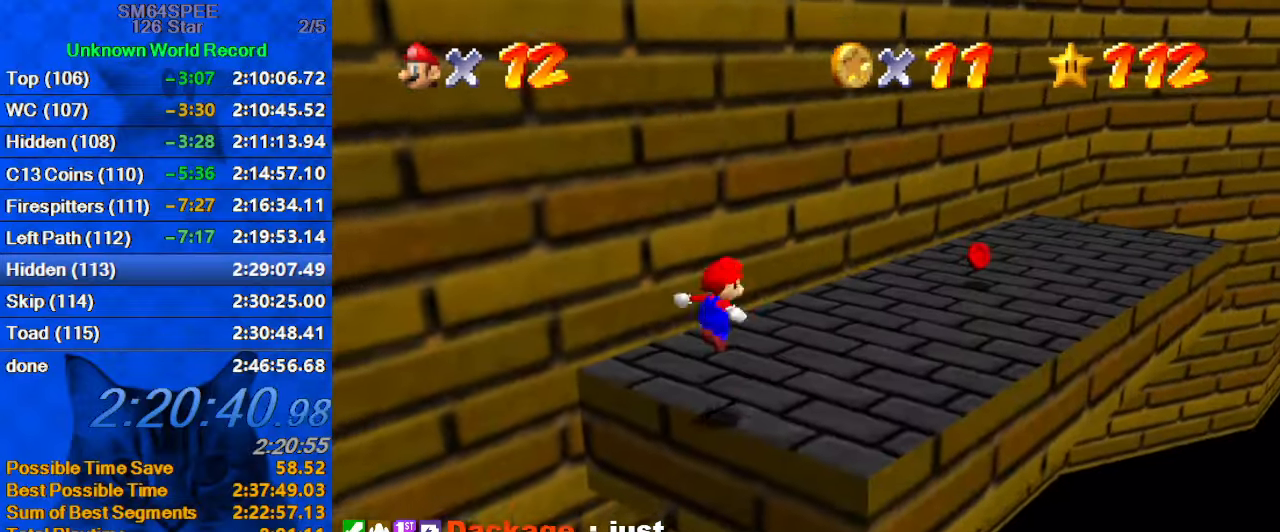
Gameplay with keyboard; each line is a JSON object with the keys held at the frame after it. "events" lists presses ("down") and releases ("up") of "a", "c", "ctrl", "d", "down", "left", "return", "right", "s", "shift", "up", "w", "x" and "y" between this image and that frame as [ms after this image, input, new state], when the widget could be followed in between. No other keys are recorded. Mouse input is not recorded.
{"keys": ["right", "up"], "events": [[34, "shift", "up"], [167, "down", "up"], [167, "left", "up"], [234, "right", "down"], [267, "up", "down"]]}
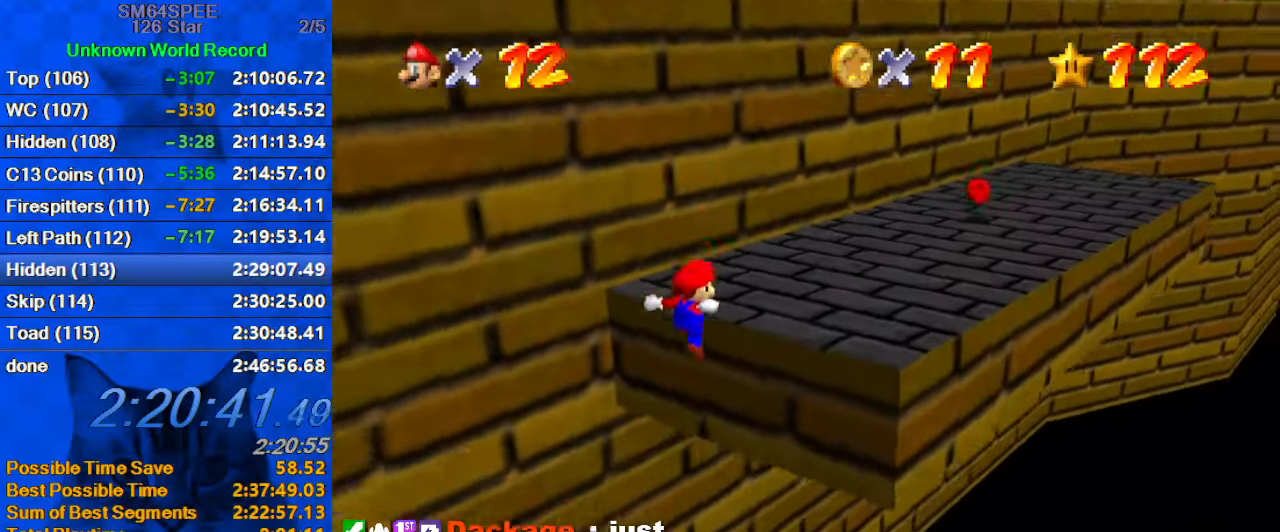
{"keys": ["ctrl", "right", "up"], "events": [[367, "ctrl", "down"]]}
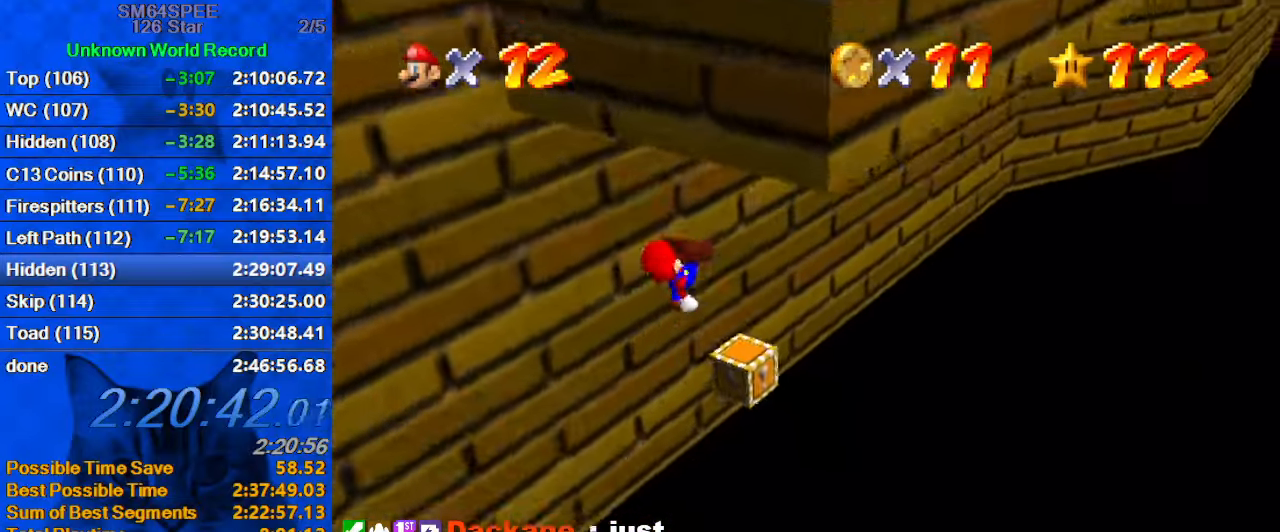
{"keys": ["left", "shift"], "events": [[34, "ctrl", "up"], [34, "d", "down"], [67, "right", "up"], [100, "d", "up"], [100, "up", "up"], [200, "left", "down"], [400, "shift", "down"]]}
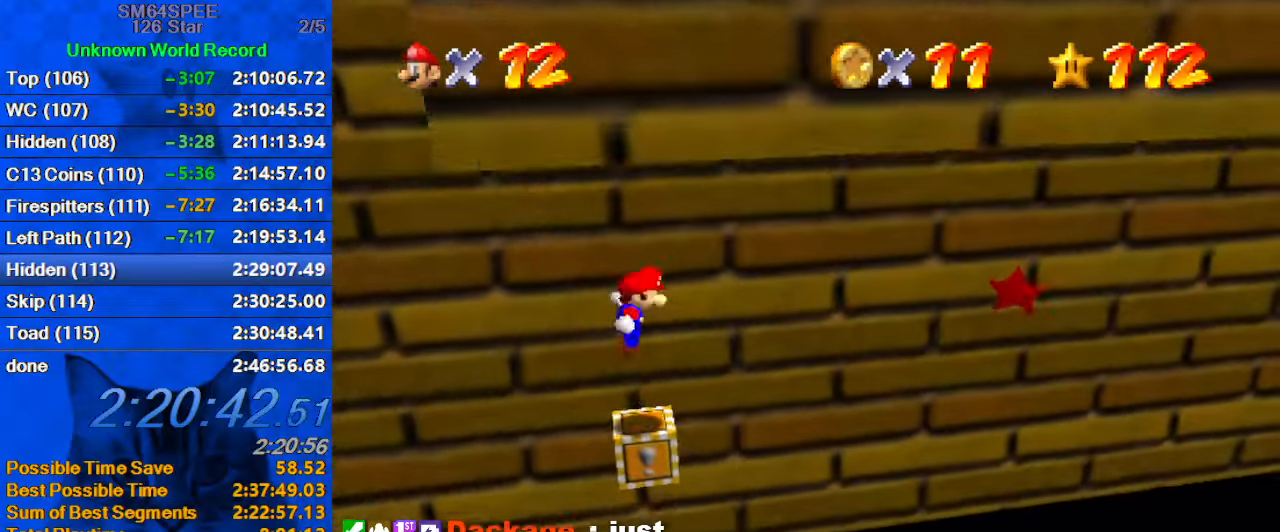
{"keys": [], "events": [[34, "shift", "up"], [67, "left", "up"], [300, "a", "down"], [367, "a", "up"]]}
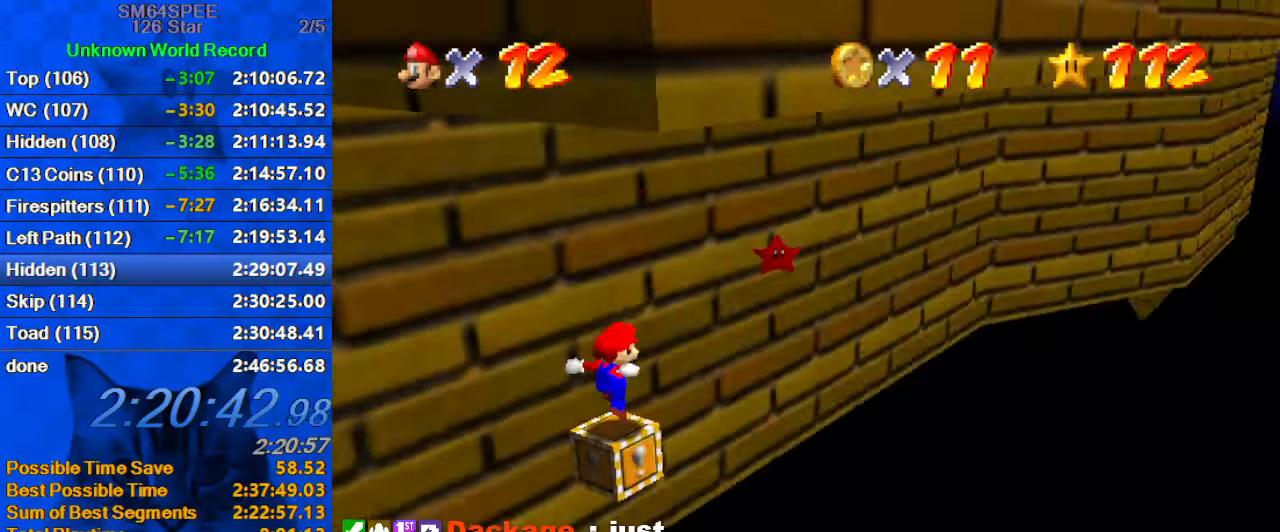
{"keys": [], "events": [[333, "c", "down"], [366, "s", "down"], [466, "c", "up"], [466, "s", "up"]]}
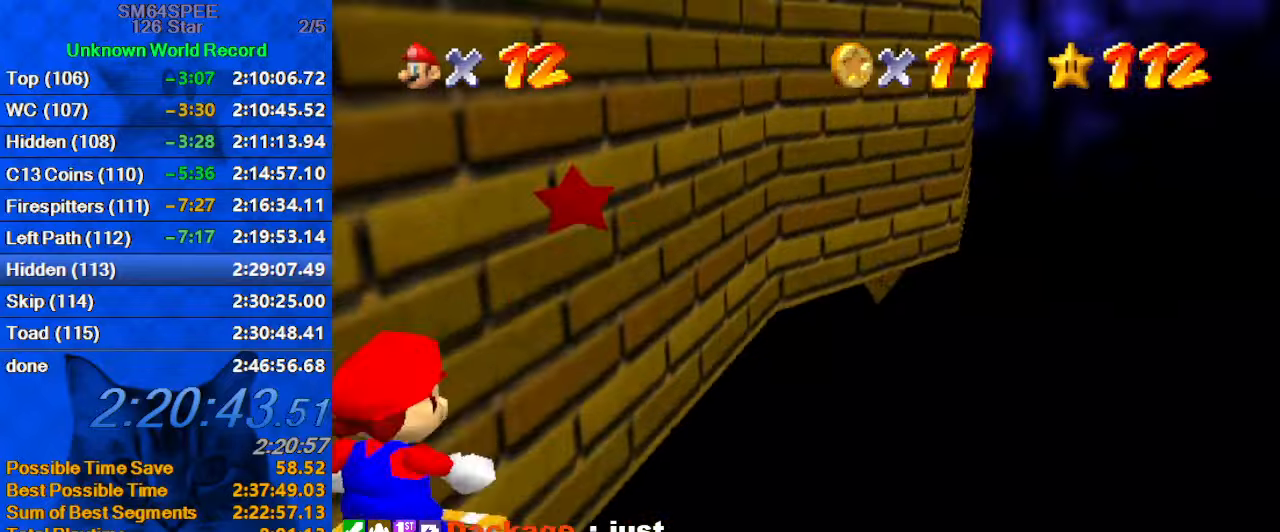
{"keys": [], "events": [[233, "down", "down"], [433, "down", "up"]]}
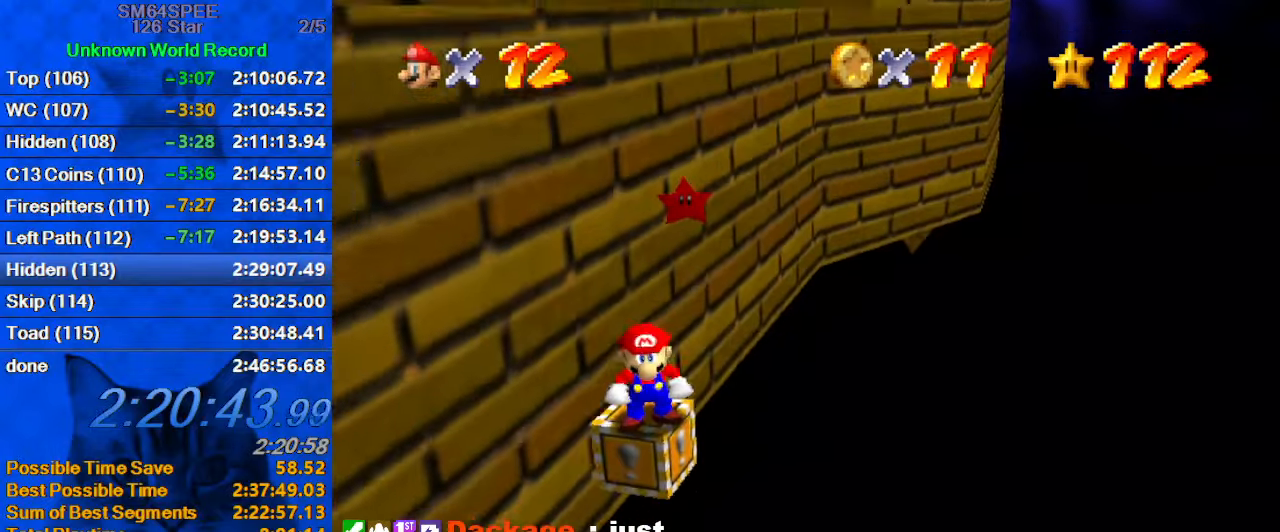
{"keys": ["shift", "up", "y"], "events": [[166, "up", "down"], [300, "y", "down"], [400, "shift", "down"]]}
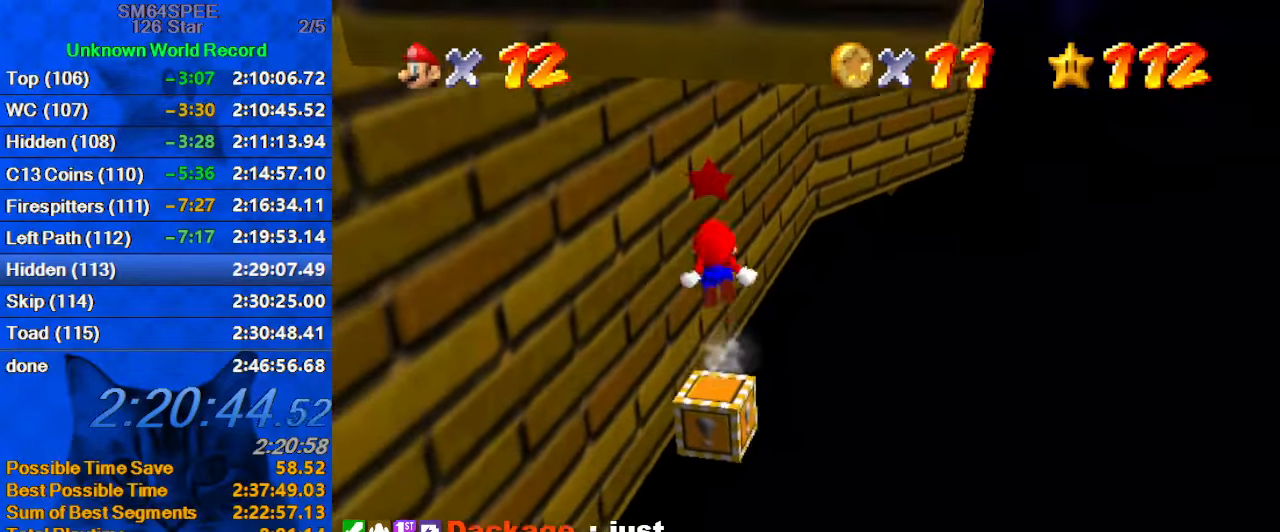
{"keys": ["d", "right", "up"], "events": [[33, "y", "up"], [100, "shift", "up"], [133, "c", "down"], [266, "c", "up"], [266, "up", "up"], [400, "right", "down"], [400, "up", "down"], [500, "d", "down"]]}
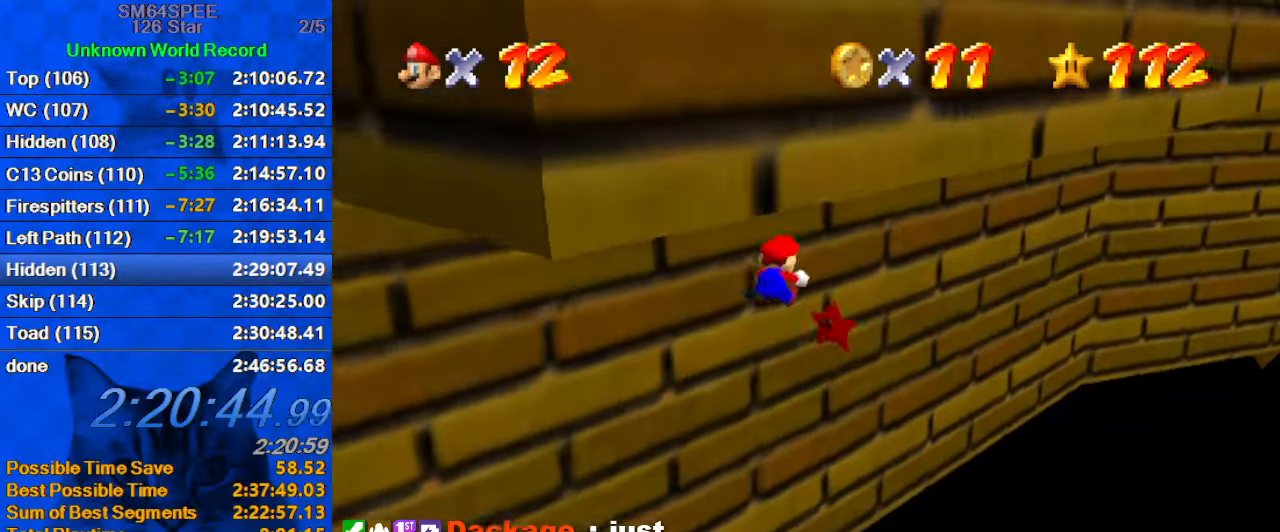
{"keys": [], "events": [[66, "right", "up"], [66, "up", "up"], [133, "left", "down"], [200, "d", "up"], [233, "left", "up"], [233, "up", "down"], [366, "up", "up"]]}
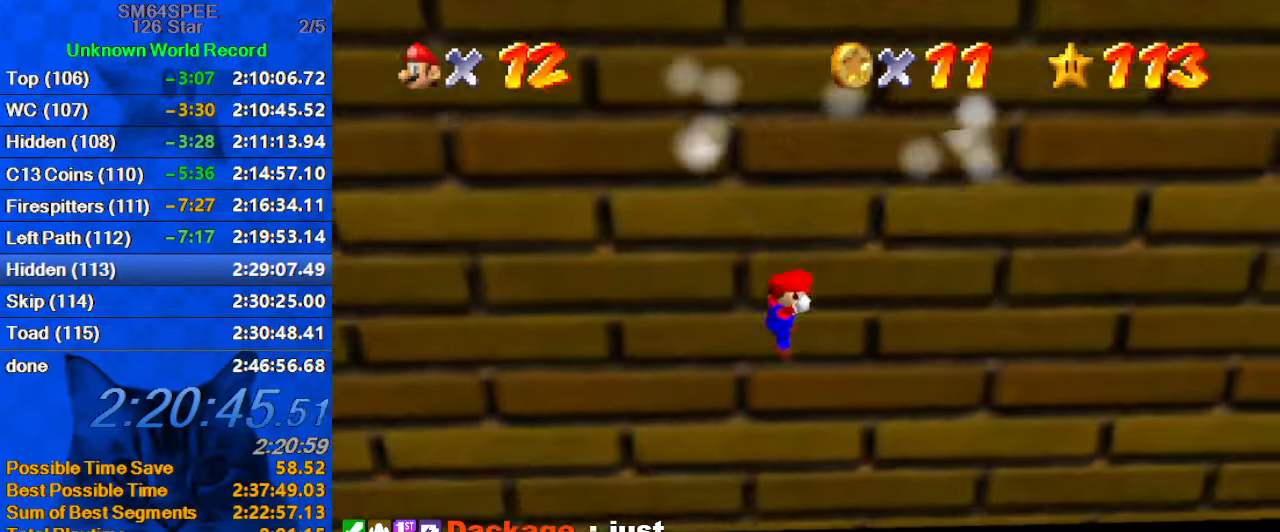
{"keys": [], "events": []}
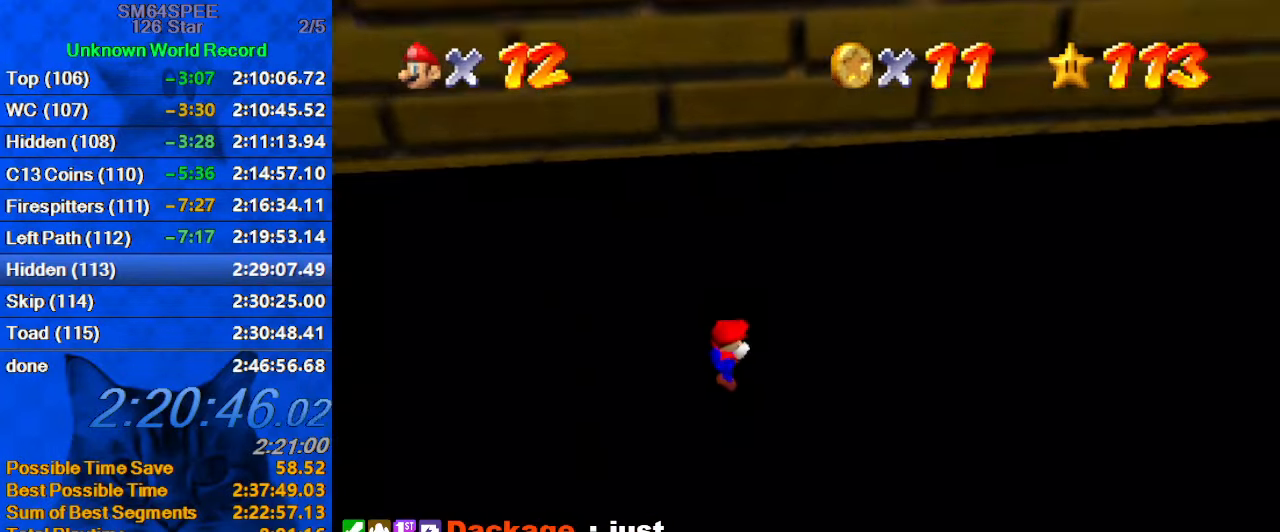
{"keys": [], "events": []}
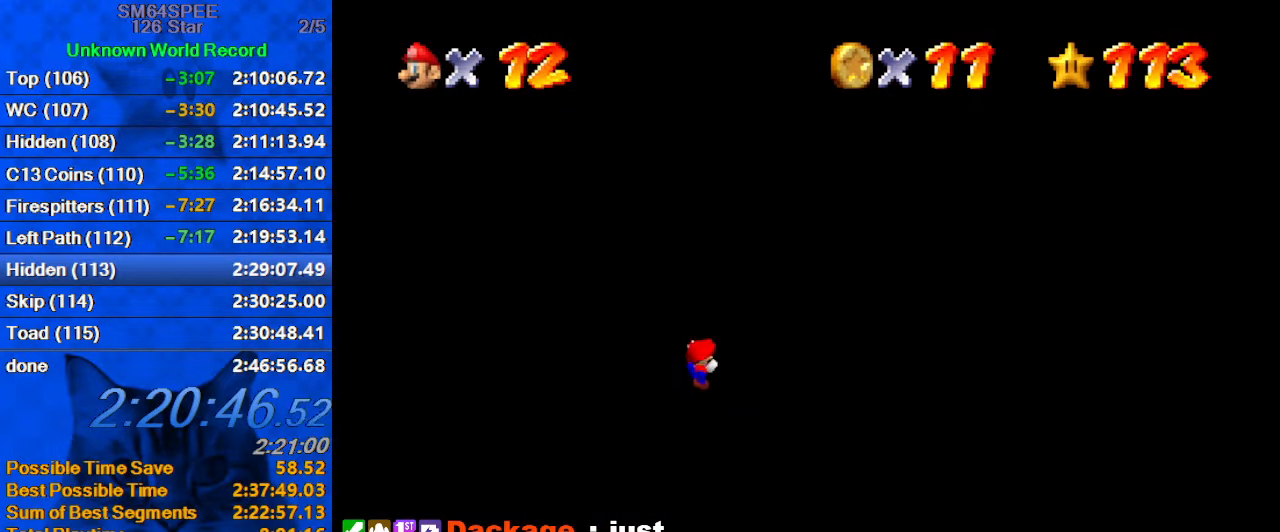
{"keys": [], "events": []}
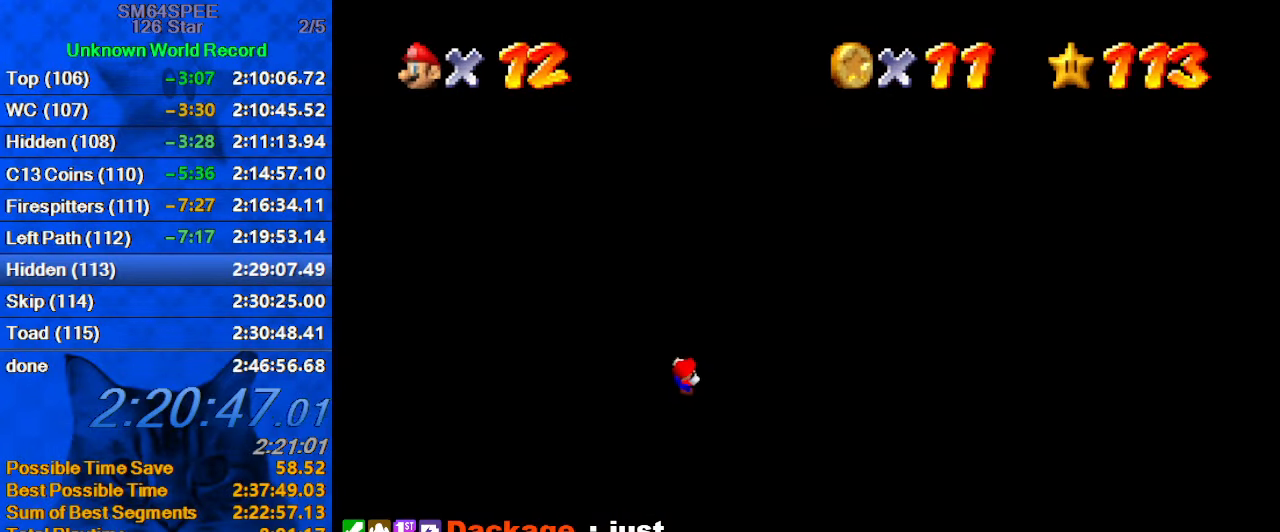
{"keys": [], "events": []}
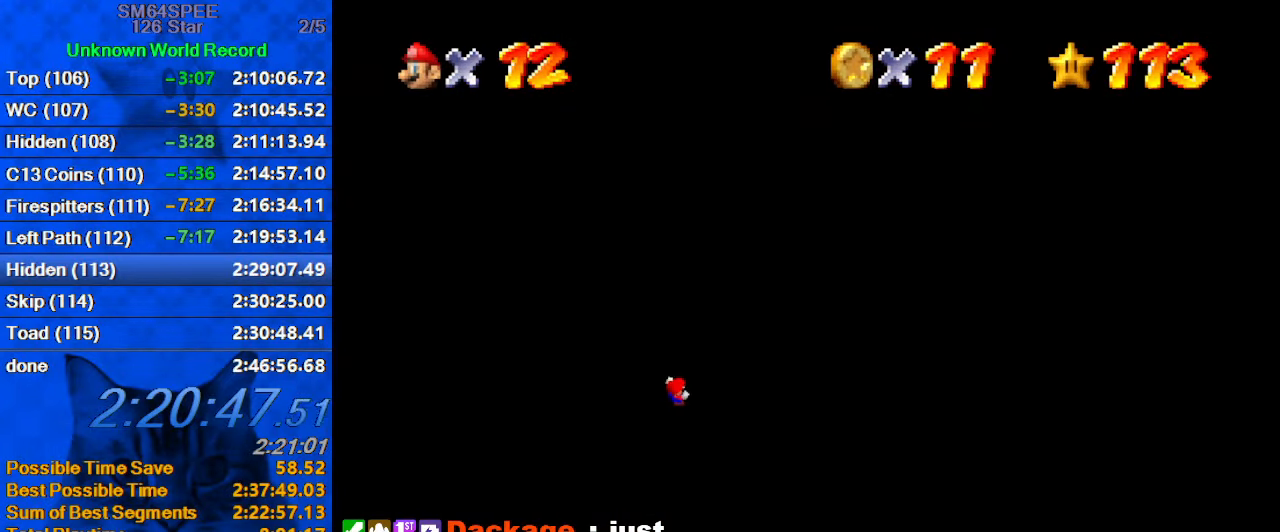
{"keys": [], "events": []}
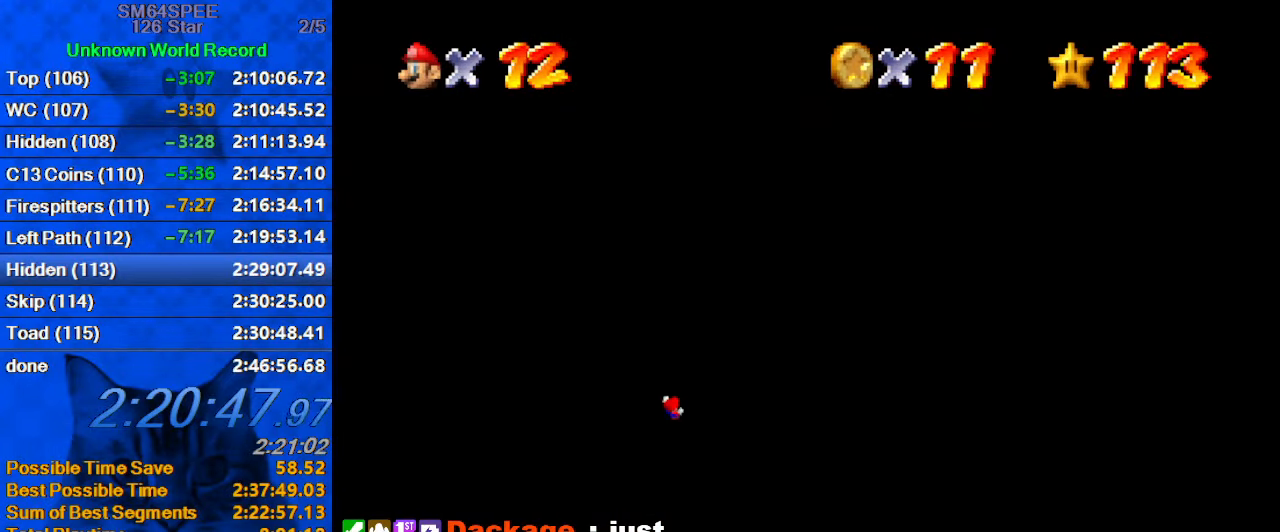
{"keys": [], "events": []}
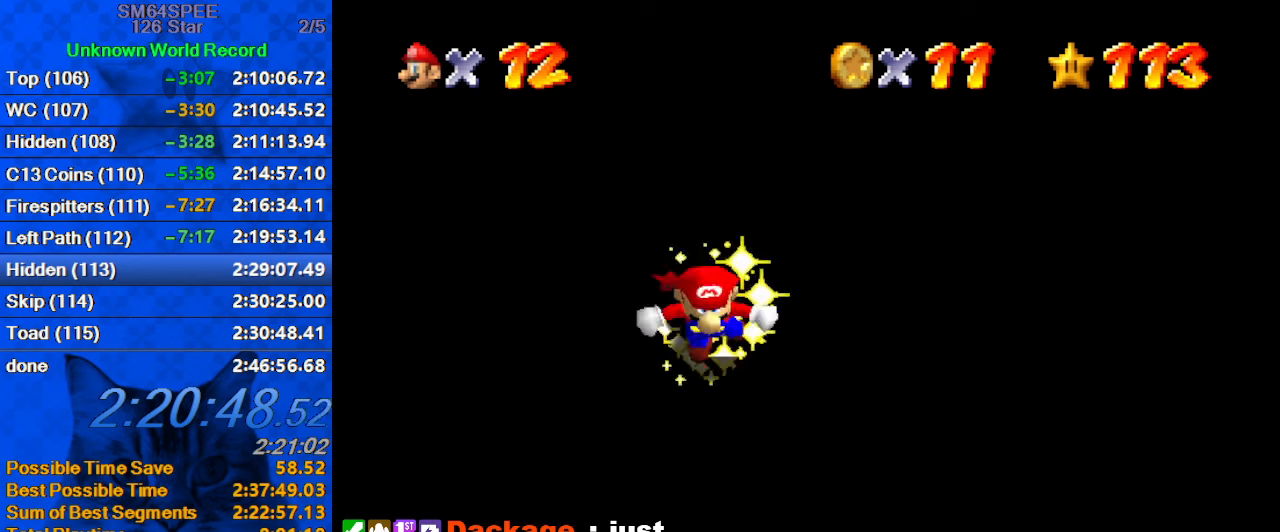
{"keys": [], "events": []}
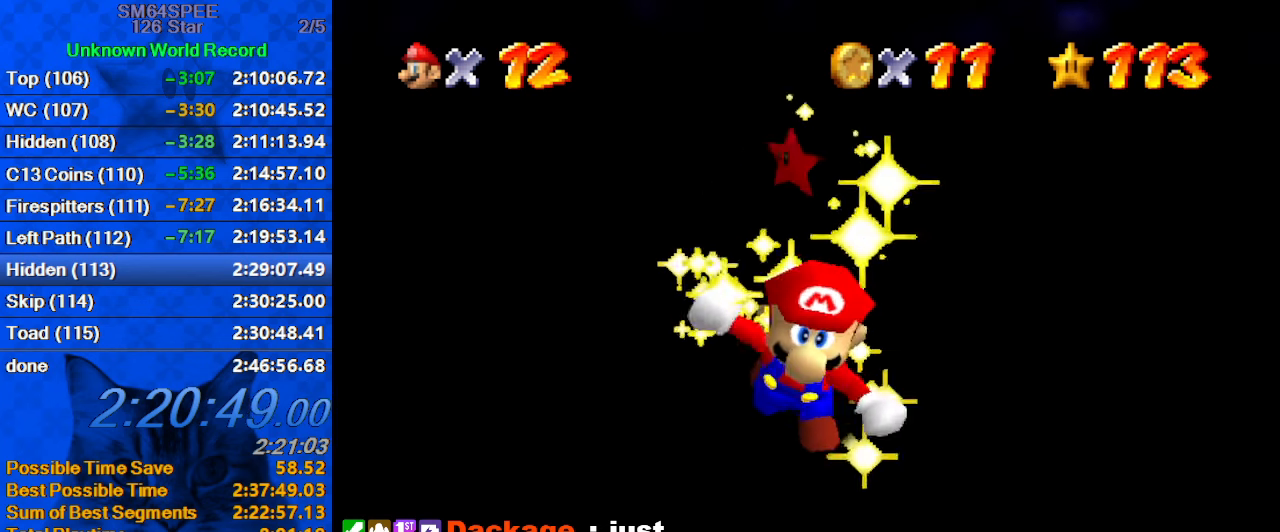
{"keys": [], "events": []}
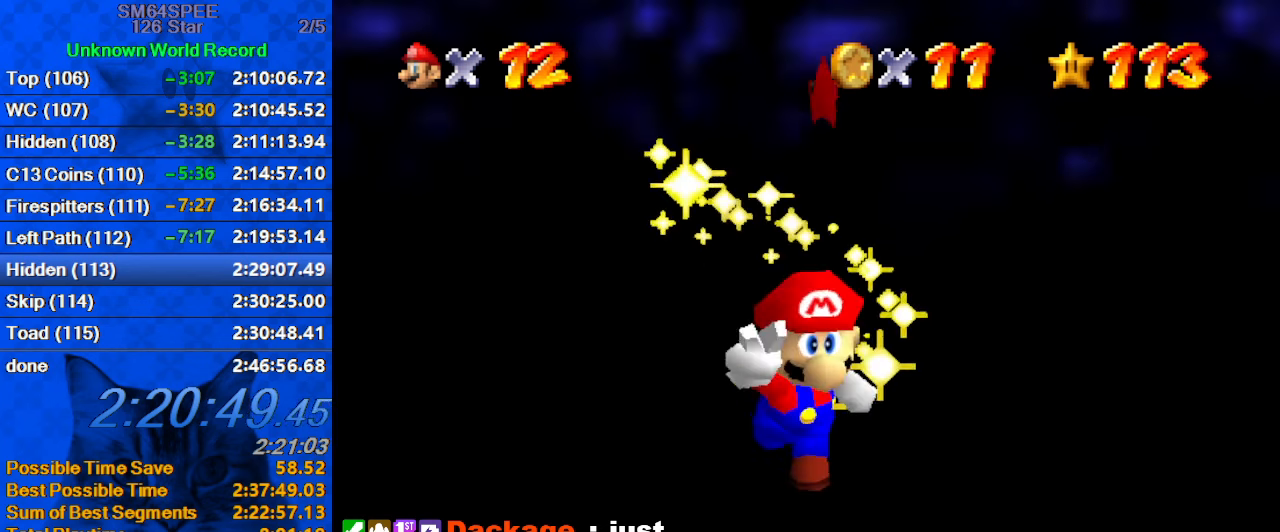
{"keys": [], "events": []}
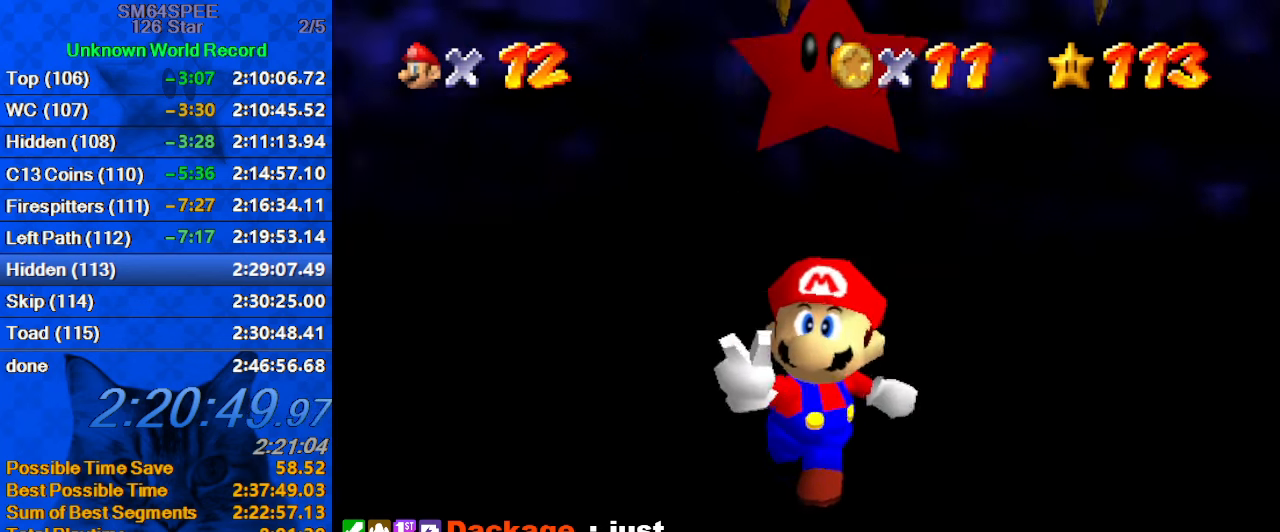
{"keys": [], "events": []}
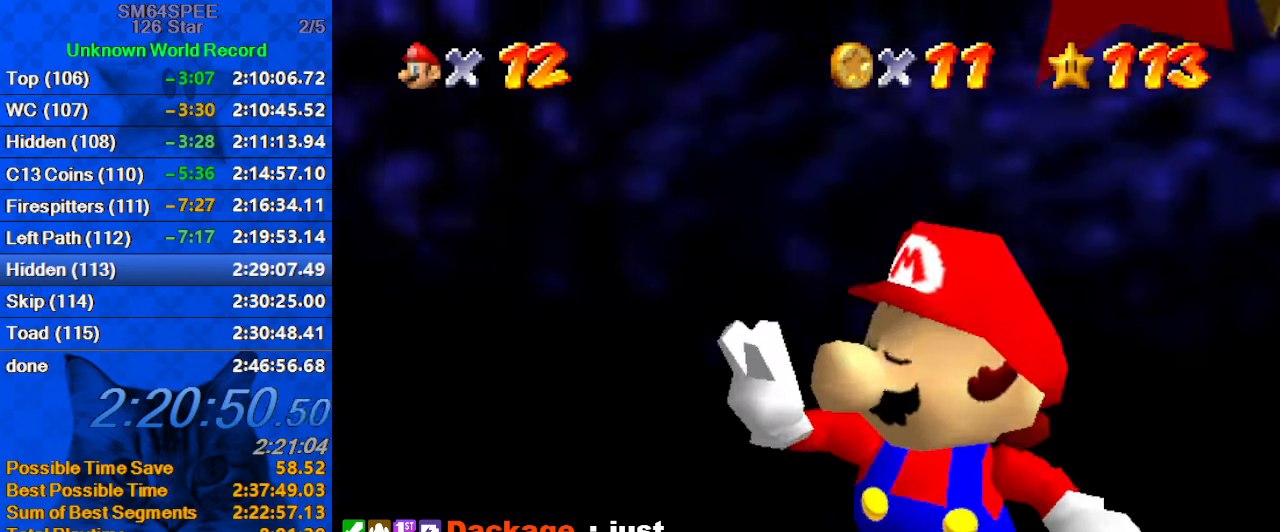
{"keys": ["shift"], "events": [[33, "shift", "down"]]}
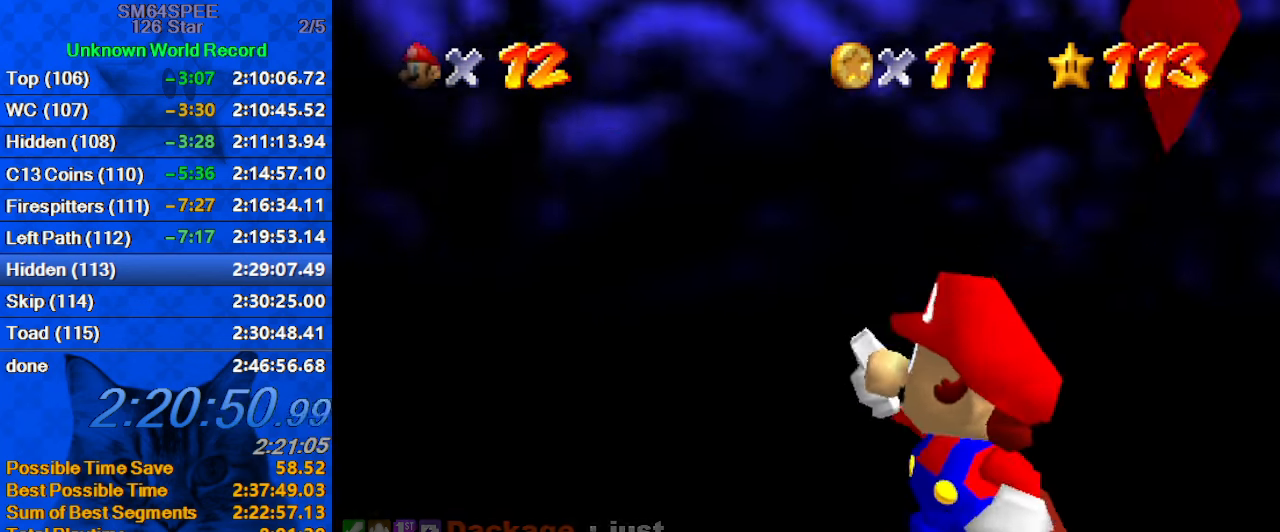
{"keys": [], "events": [[267, "shift", "up"]]}
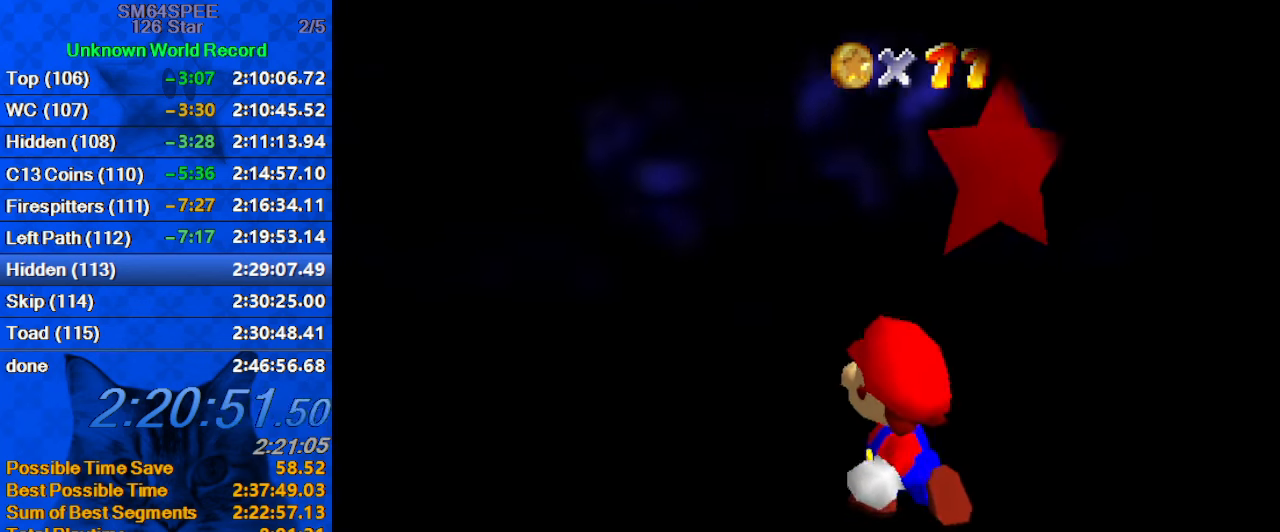
{"keys": ["shift"], "events": [[267, "shift", "down"]]}
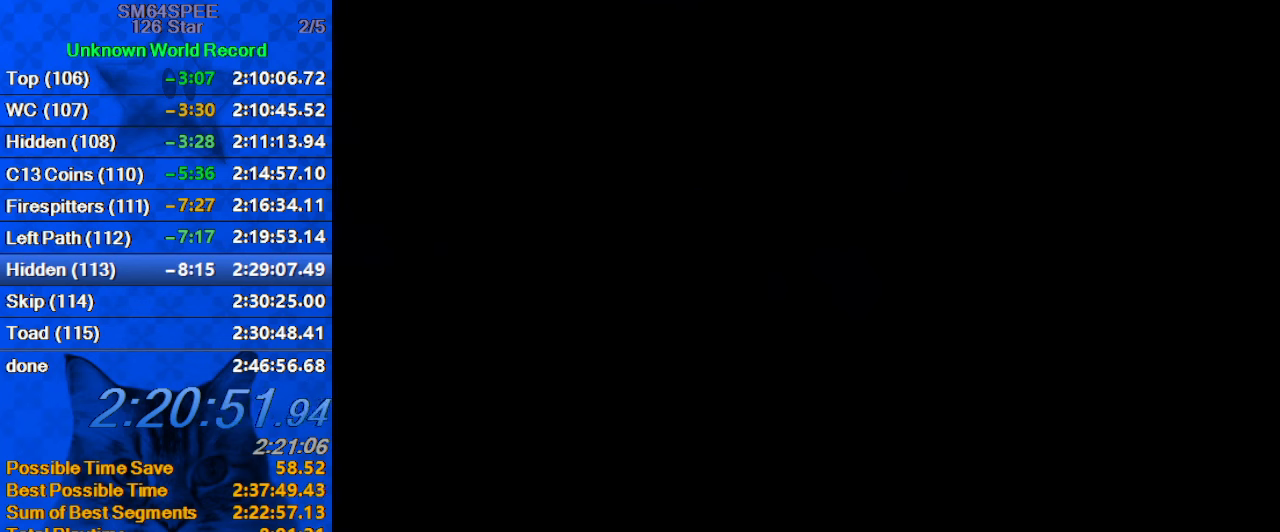
{"keys": [], "events": [[200, "shift", "up"]]}
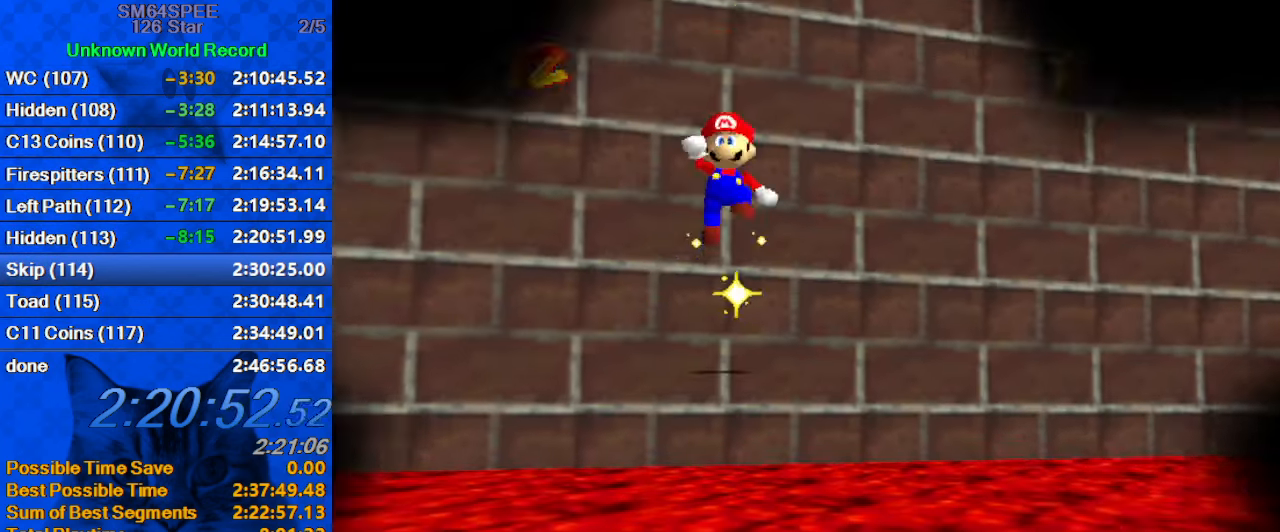
{"keys": ["shift"], "events": [[167, "shift", "down"]]}
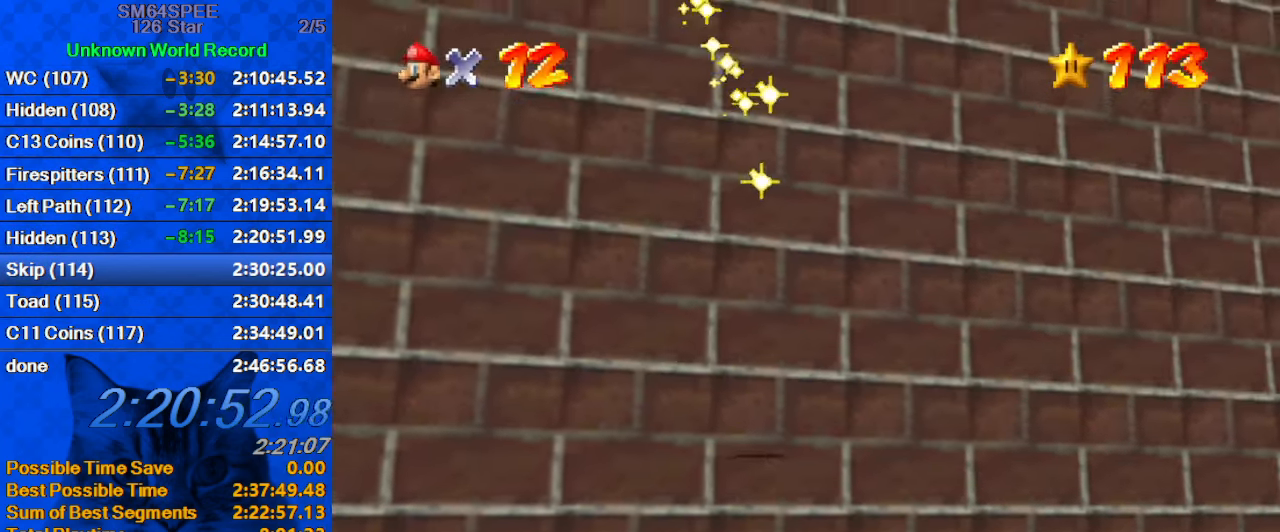
{"keys": [], "events": [[234, "shift", "up"], [300, "return", "down"], [467, "return", "up"]]}
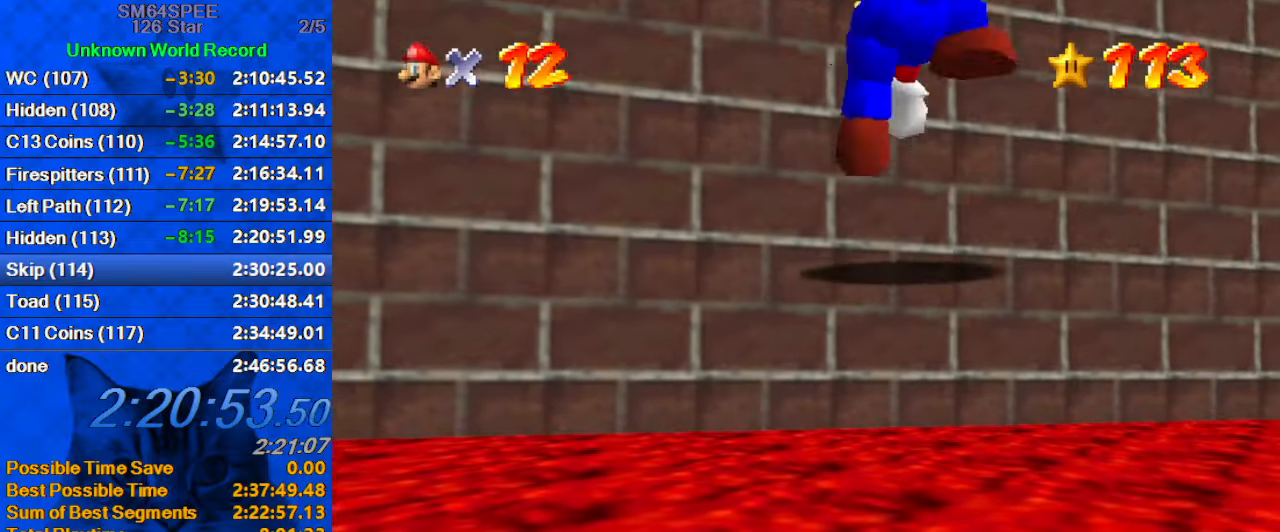
{"keys": [], "events": []}
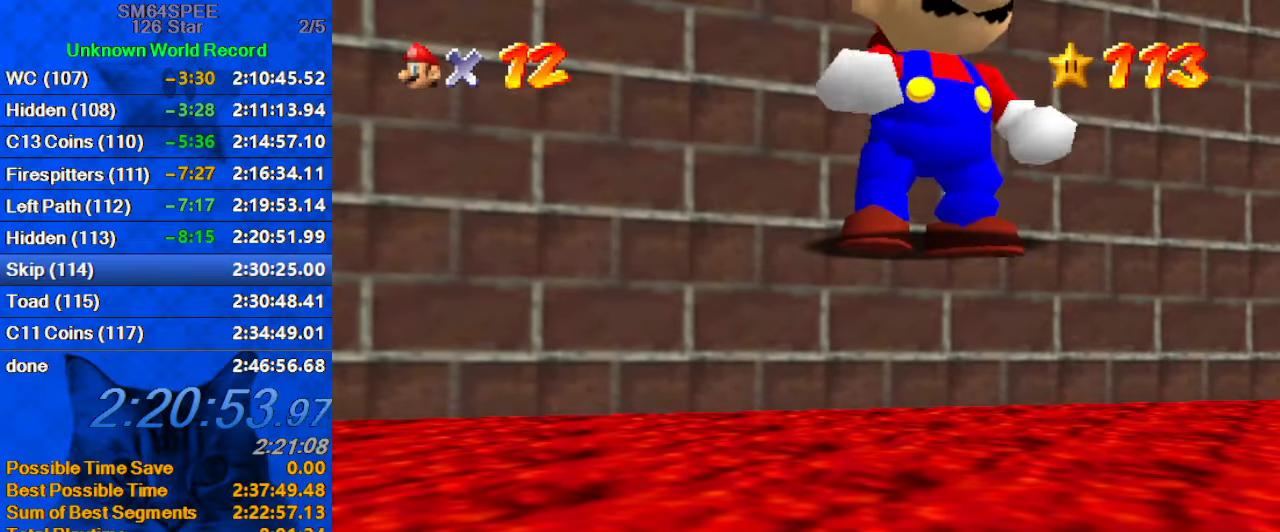
{"keys": [], "events": [[67, "a", "down"], [200, "a", "up"]]}
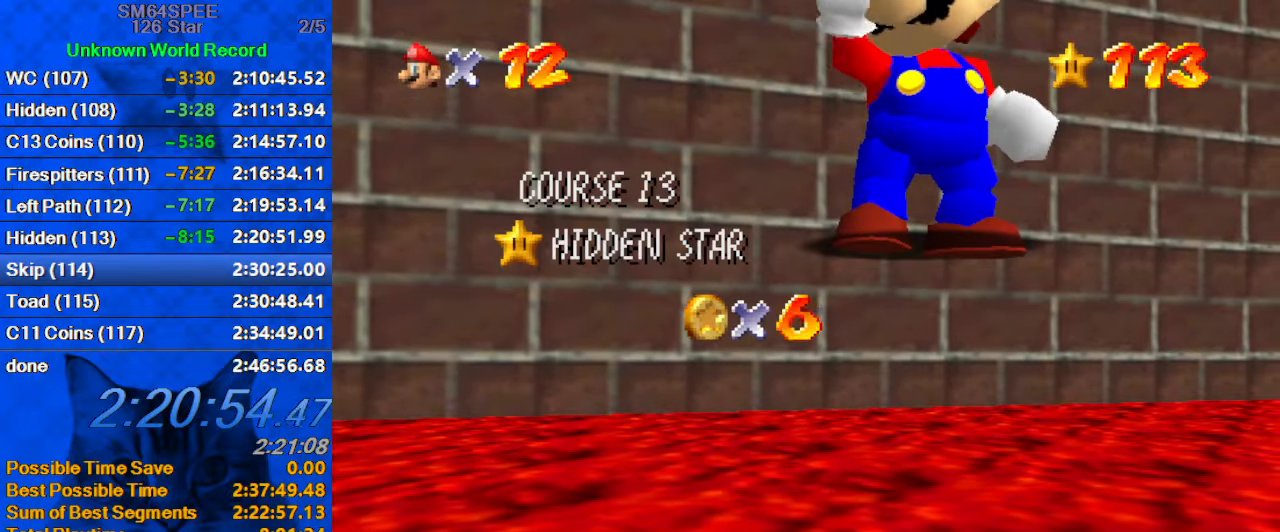
{"keys": [], "events": [[167, "return", "down"], [267, "return", "up"]]}